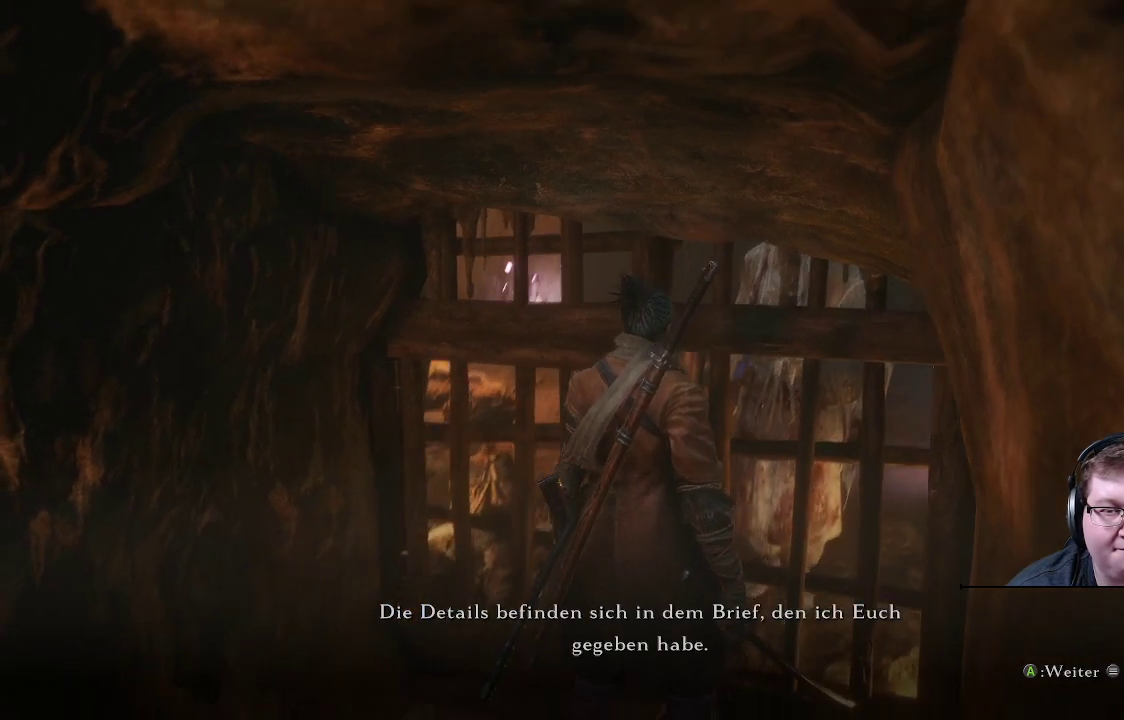
Gameplay with a controller (Xbox layout); each line is a JSON object with the inputs held at the frame after it. "events" lists button and stick changes between this image and that frame as [ms after this image, input, new state], when the widget could be followed in between. Not read: L3 R3.
{"buttons": [], "left_stick": "center", "right_stick": "center", "events": [[83, "right_stick", "center"]]}
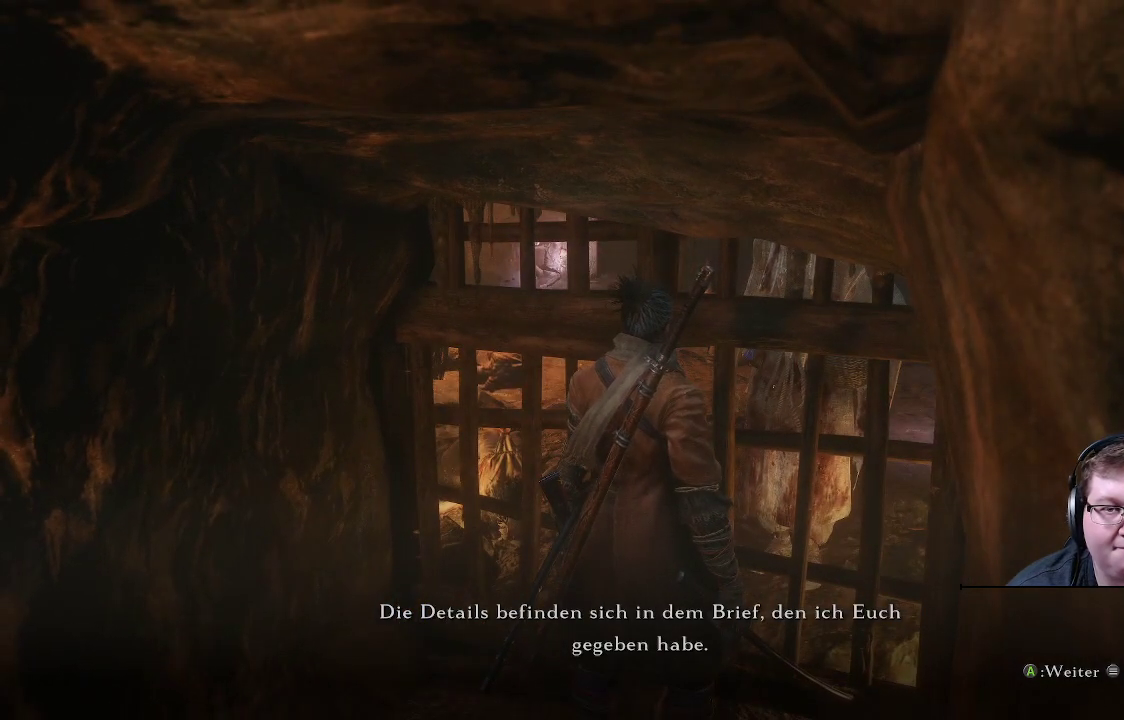
{"buttons": [], "left_stick": "center", "right_stick": "center", "events": [[83, "right_stick", "up"], [283, "right_stick", "center"]]}
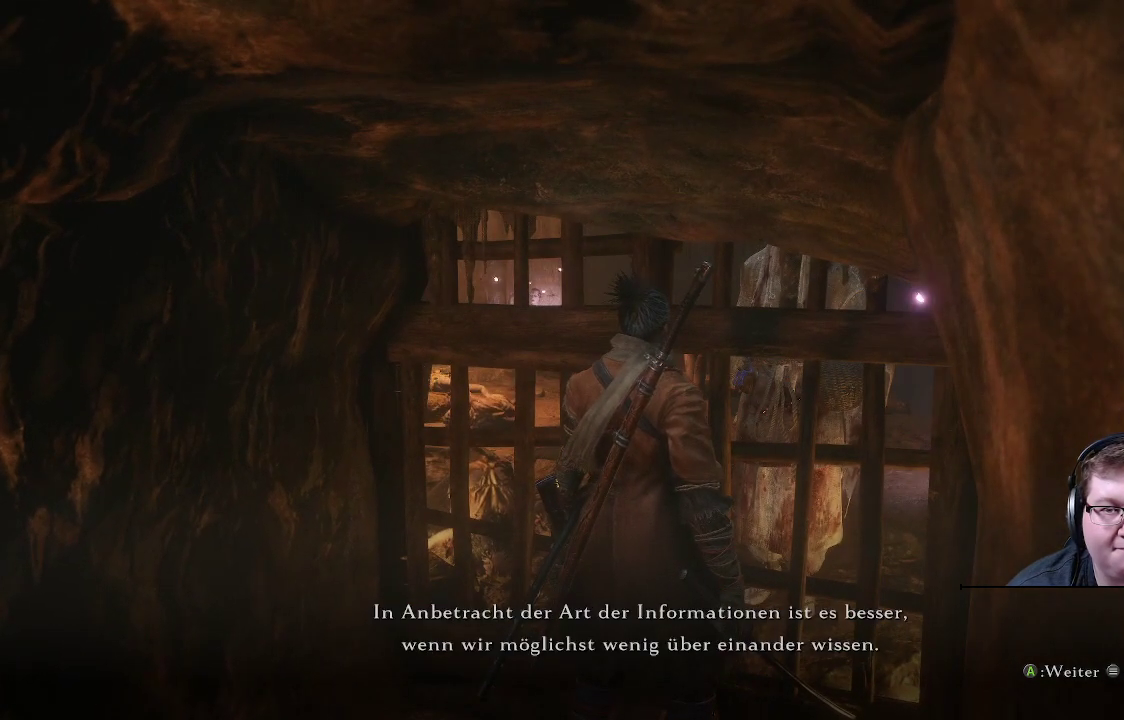
{"buttons": [], "left_stick": "center", "right_stick": "center", "events": []}
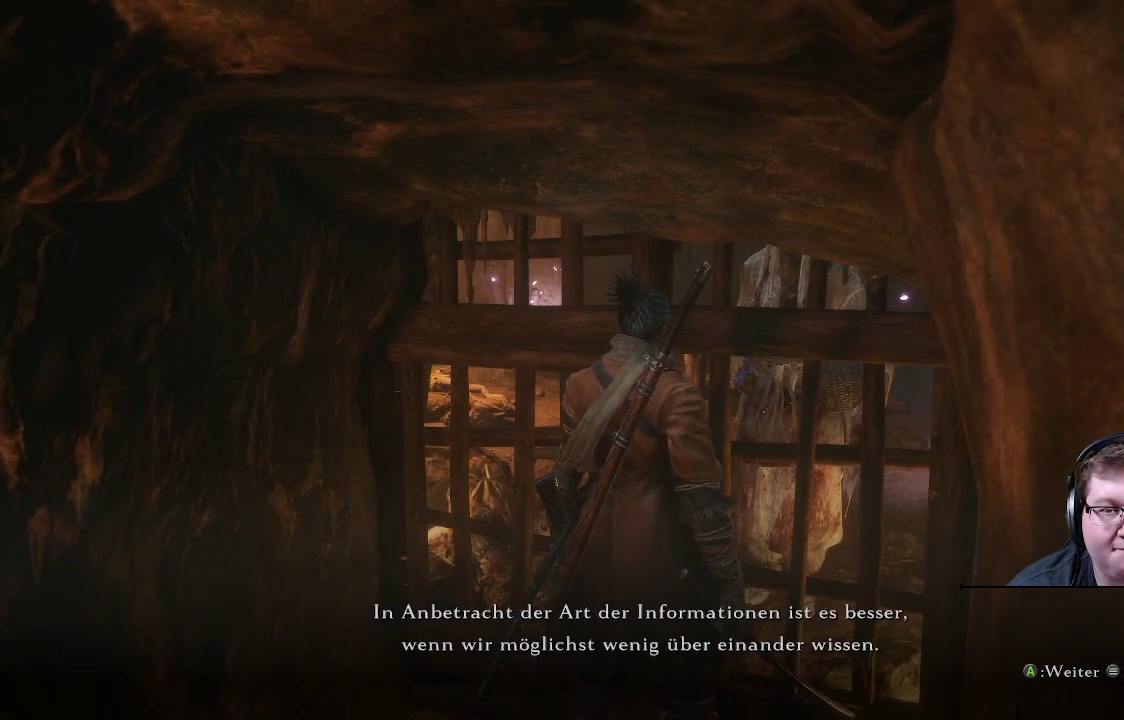
{"buttons": [], "left_stick": "center", "right_stick": "center", "events": []}
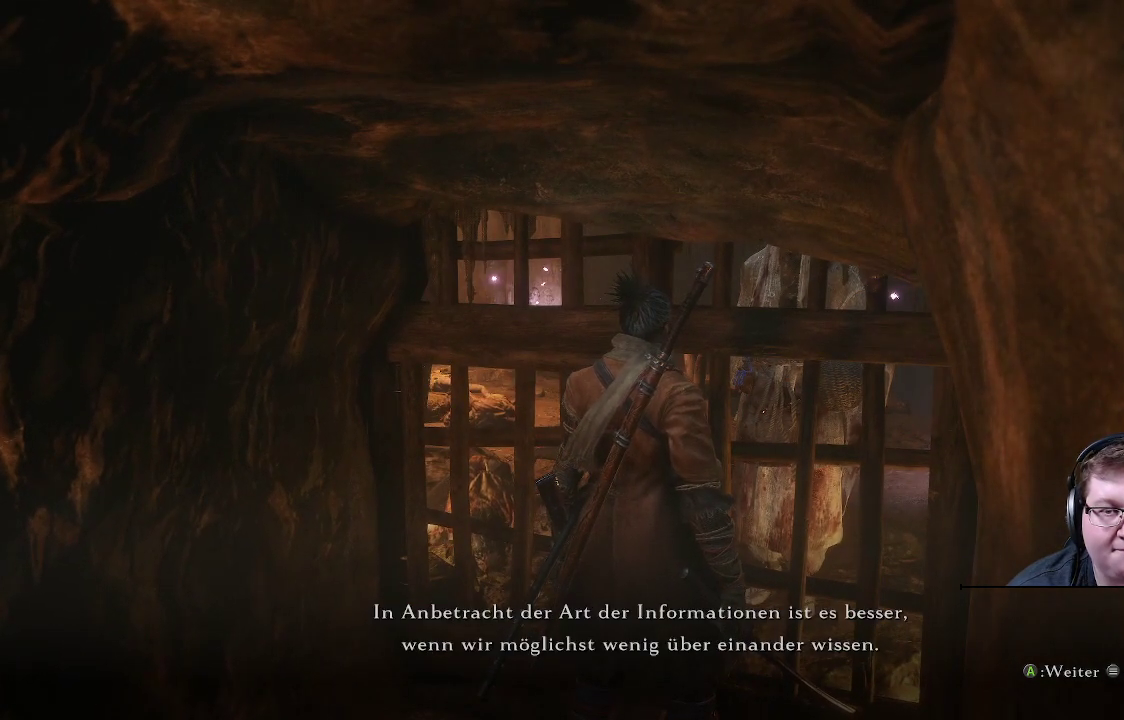
{"buttons": [], "left_stick": "center", "right_stick": "right", "events": [[233, "right_stick", "right"]]}
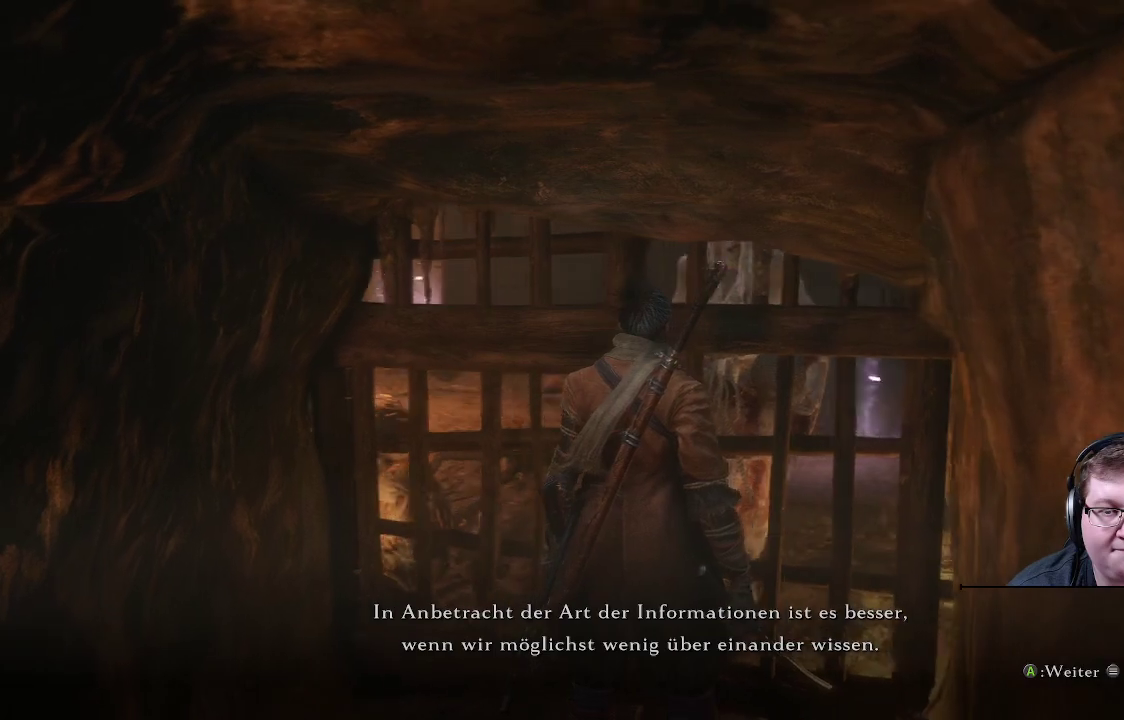
{"buttons": [], "left_stick": "center", "right_stick": "center", "events": [[183, "right_stick", "center"]]}
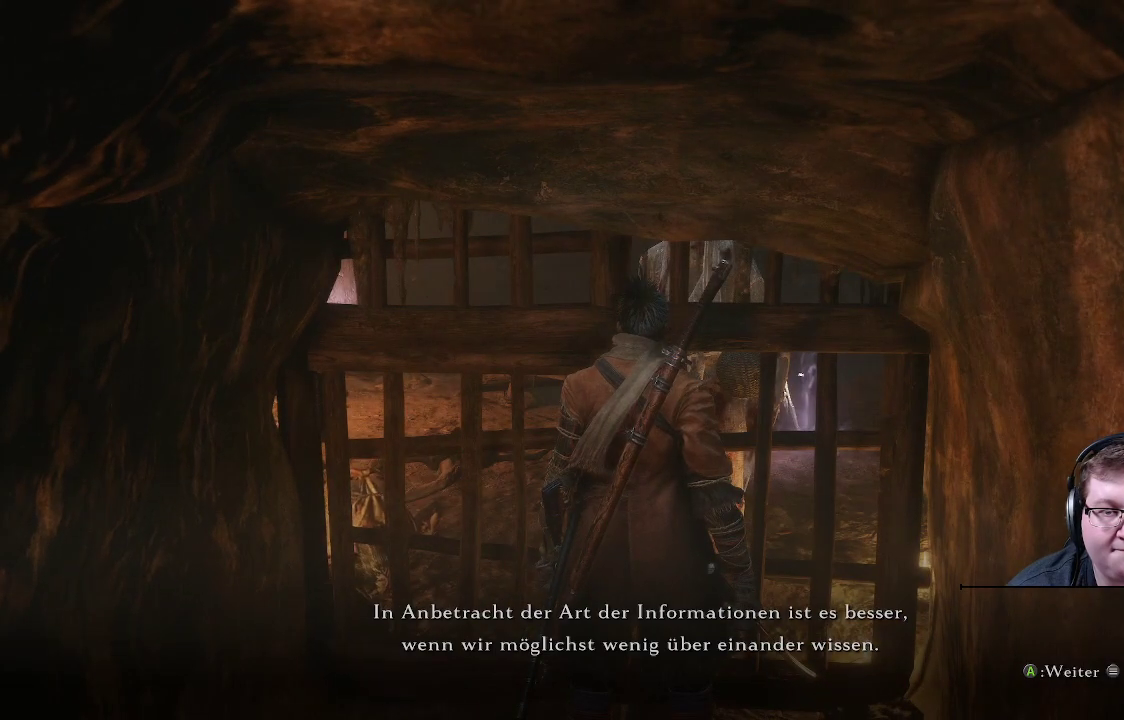
{"buttons": [], "left_stick": "center", "right_stick": "center", "events": []}
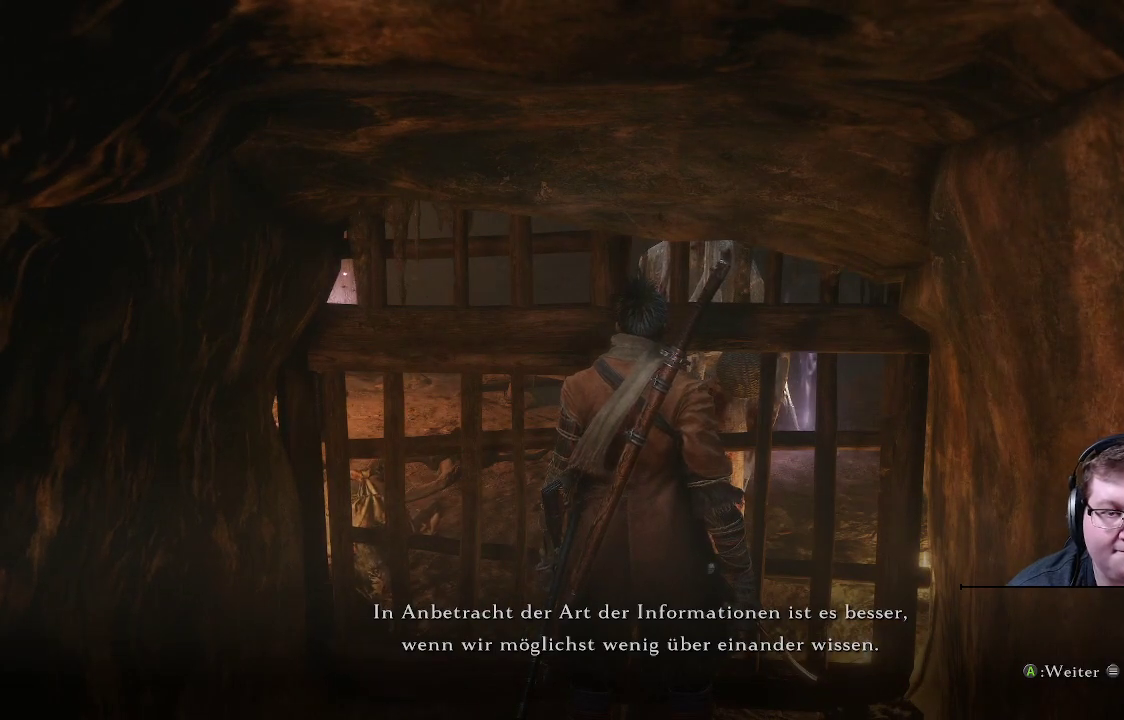
{"buttons": [], "left_stick": "center", "right_stick": "center", "events": []}
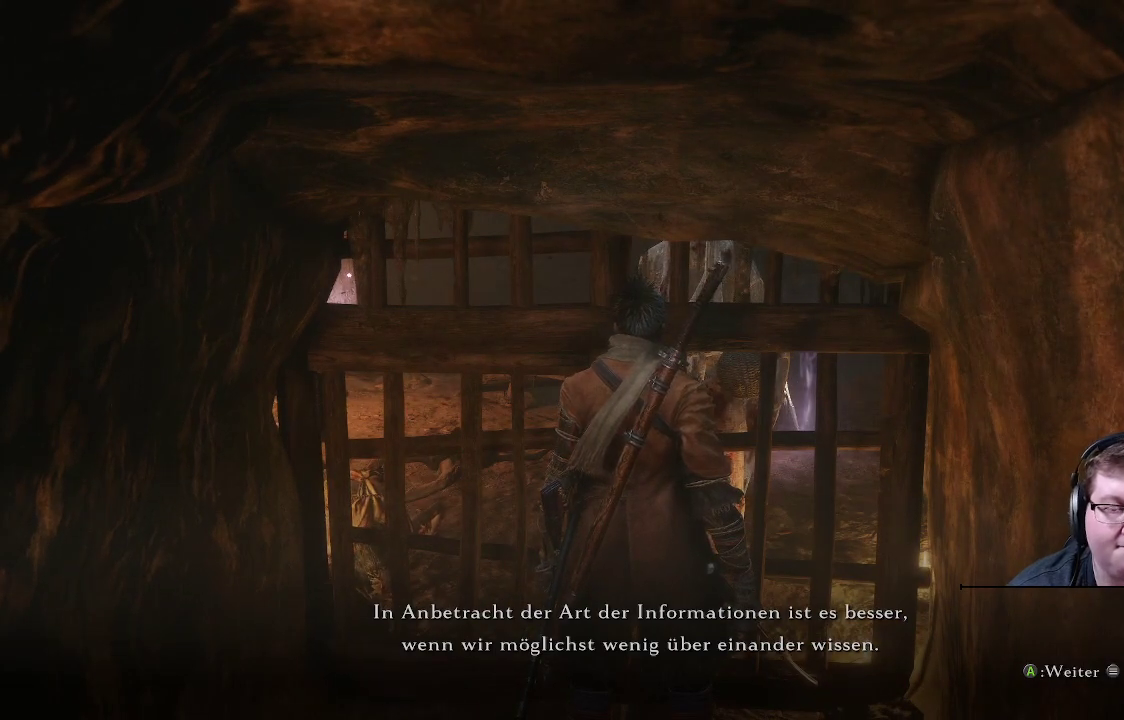
{"buttons": [], "left_stick": "center", "right_stick": "center", "events": []}
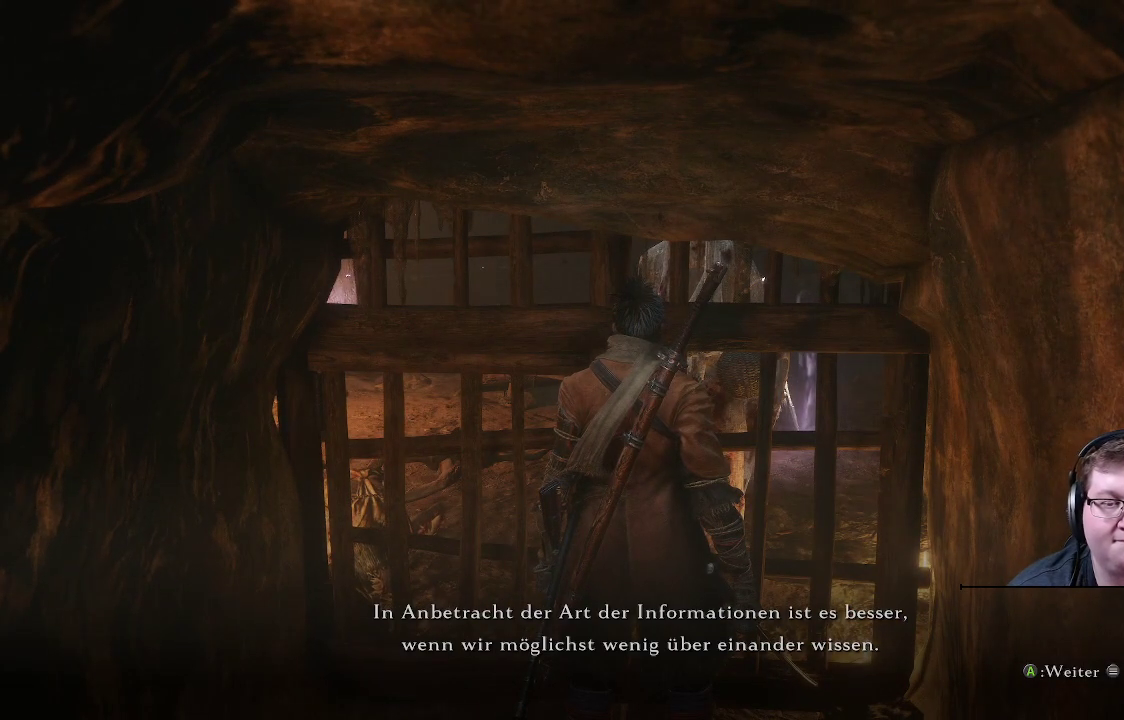
{"buttons": [], "left_stick": "center", "right_stick": "center", "events": []}
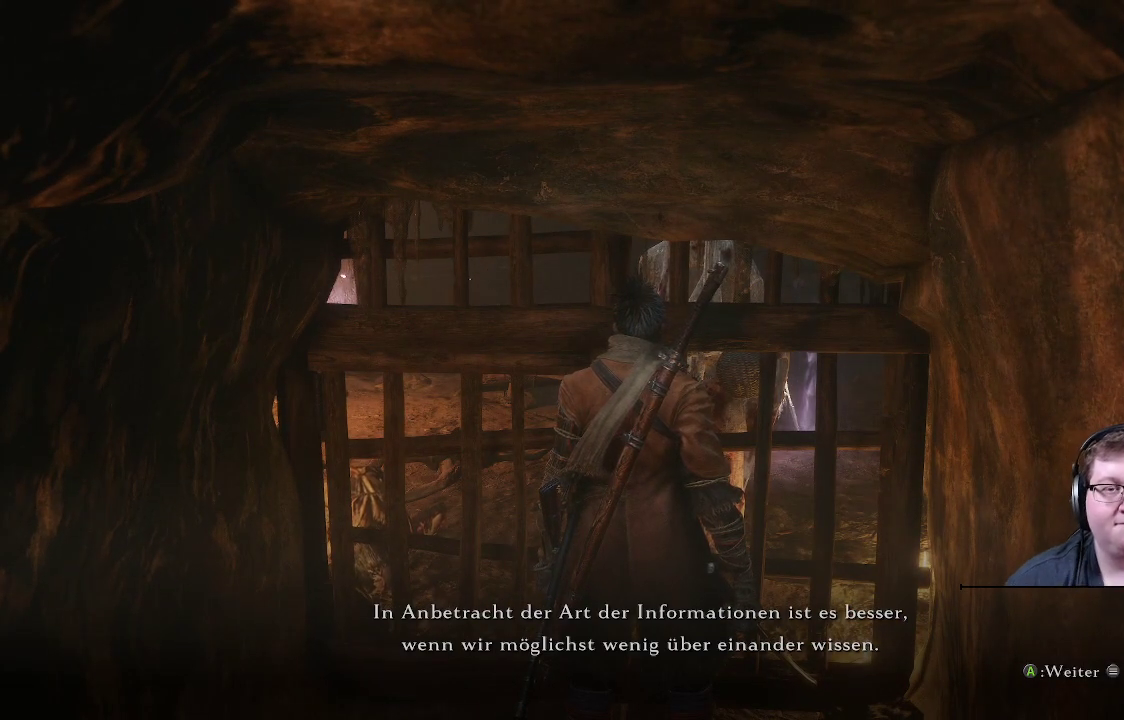
{"buttons": [], "left_stick": "center", "right_stick": "center", "events": []}
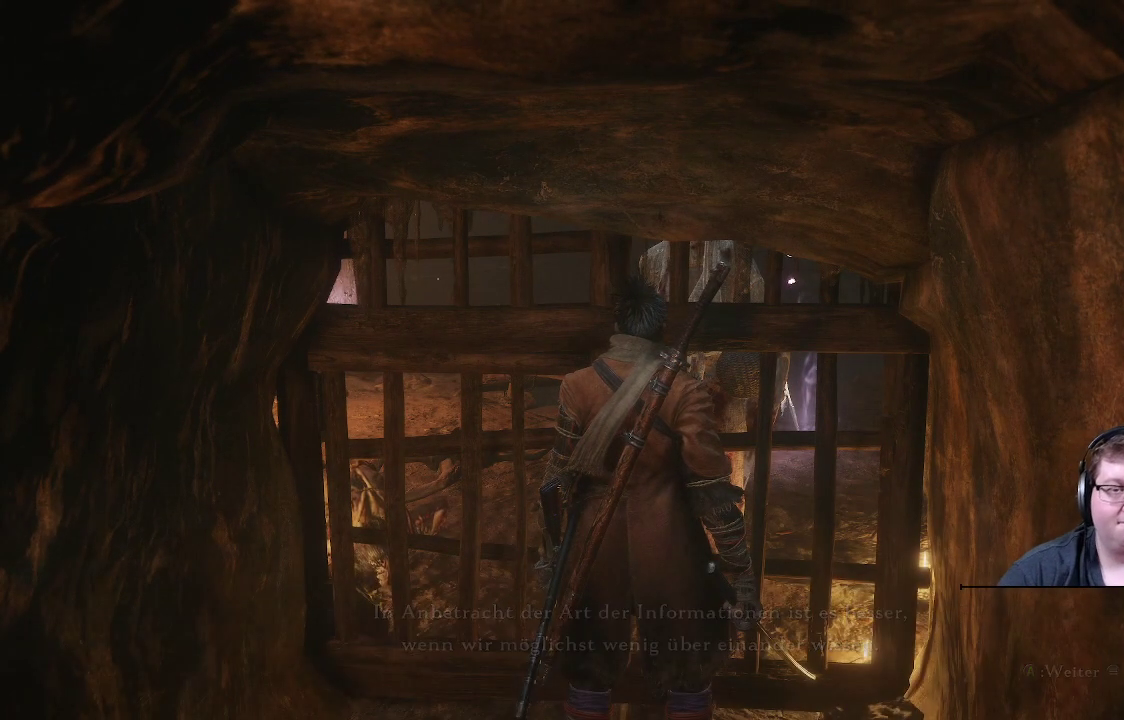
{"buttons": [], "left_stick": "center", "right_stick": "center", "events": []}
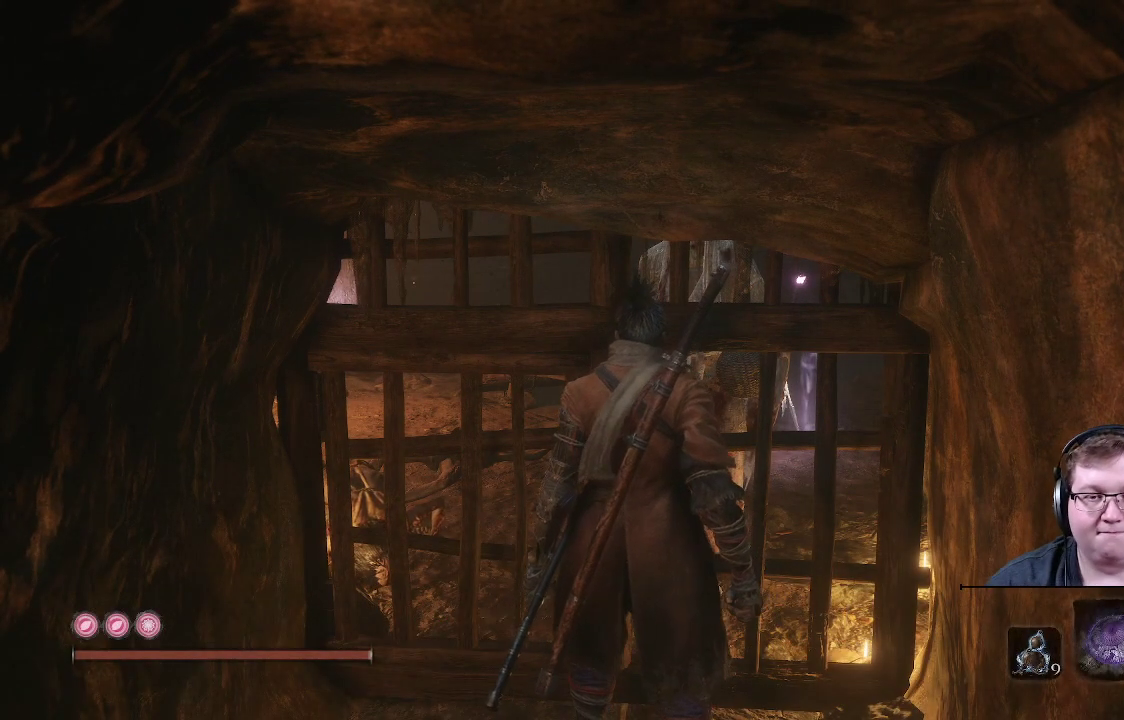
{"buttons": [], "left_stick": "center", "right_stick": "center", "events": []}
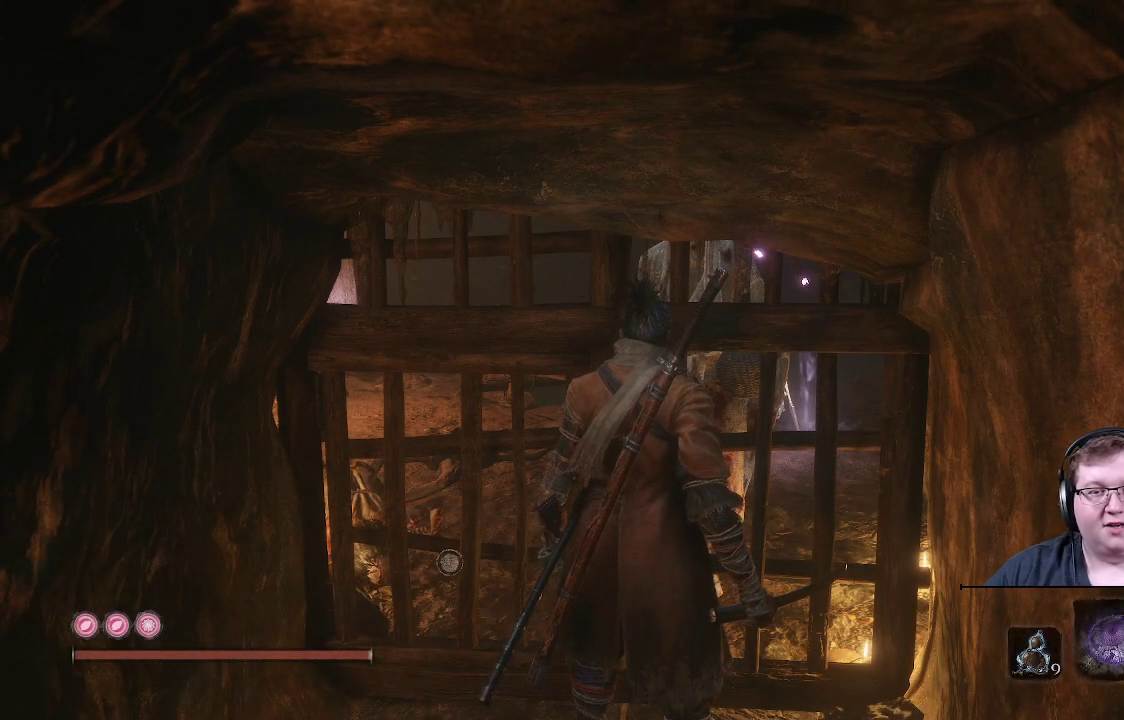
{"buttons": [], "left_stick": "center", "right_stick": "center", "events": []}
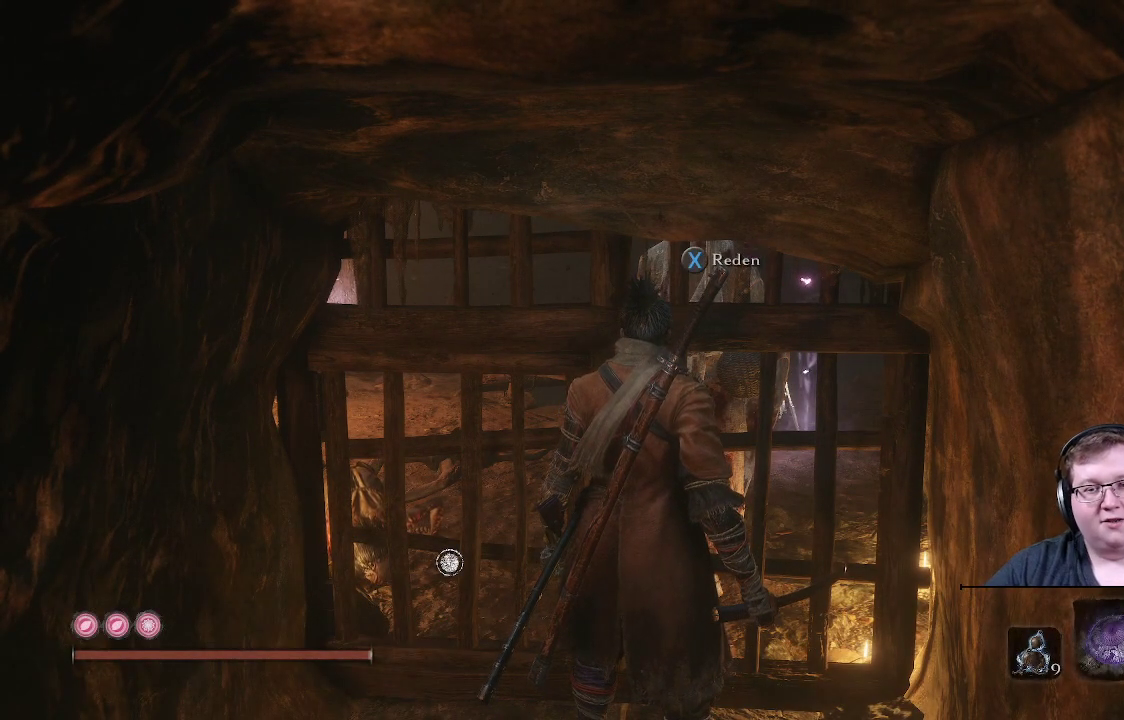
{"buttons": [], "left_stick": "center", "right_stick": "center", "events": []}
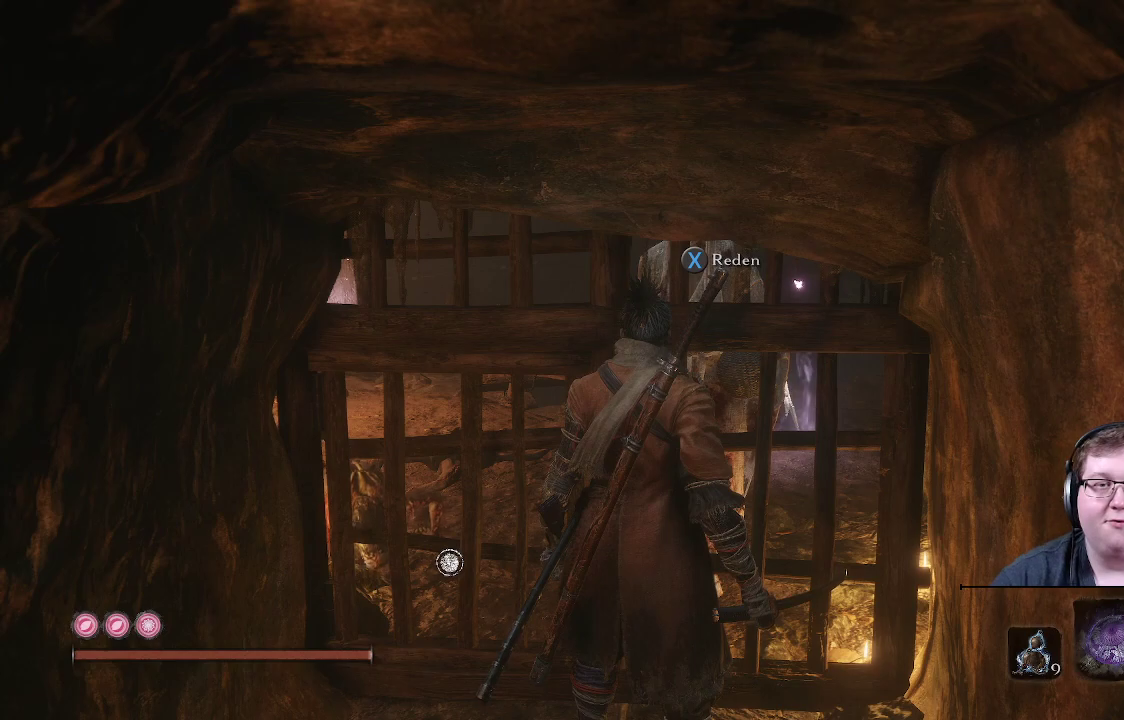
{"buttons": [], "left_stick": "center", "right_stick": "center", "events": []}
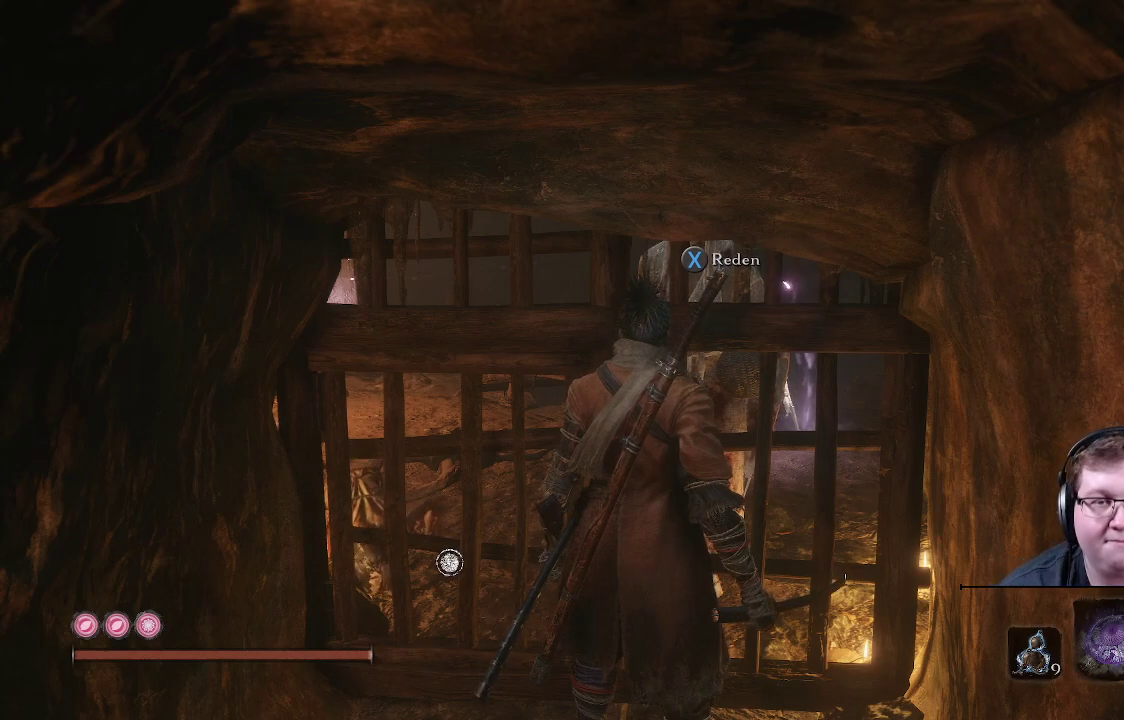
{"buttons": [], "left_stick": "left", "right_stick": "down-left", "events": [[400, "left_stick", "left"], [467, "right_stick", "down-left"]]}
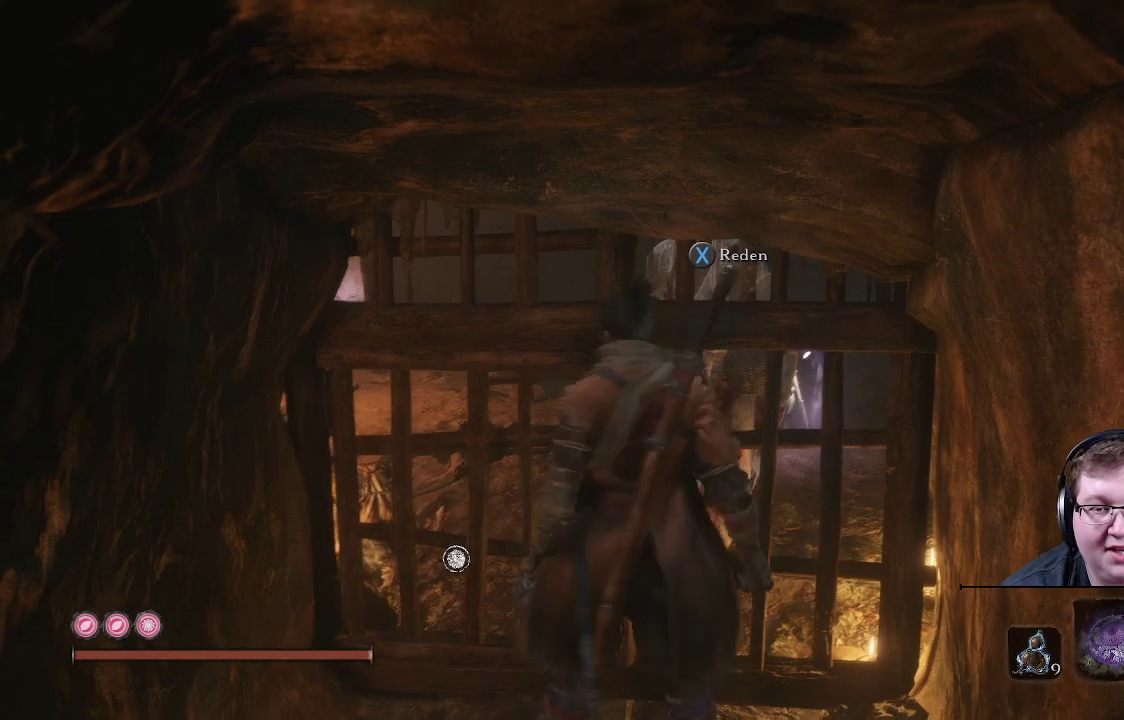
{"buttons": [], "left_stick": "center", "right_stick": "center", "events": [[67, "left_stick", "up-left"], [167, "right_stick", "center"], [183, "left_stick", "center"]]}
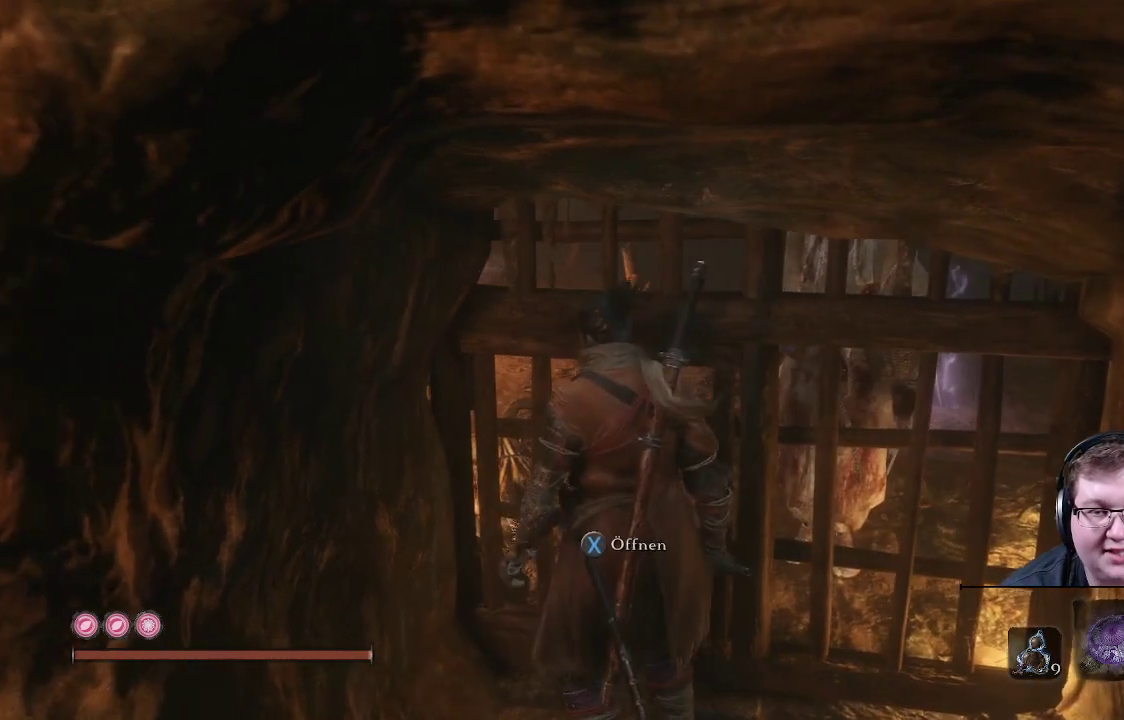
{"buttons": [], "left_stick": "center", "right_stick": "center", "events": [[67, "right_stick", "down"], [217, "right_stick", "center"]]}
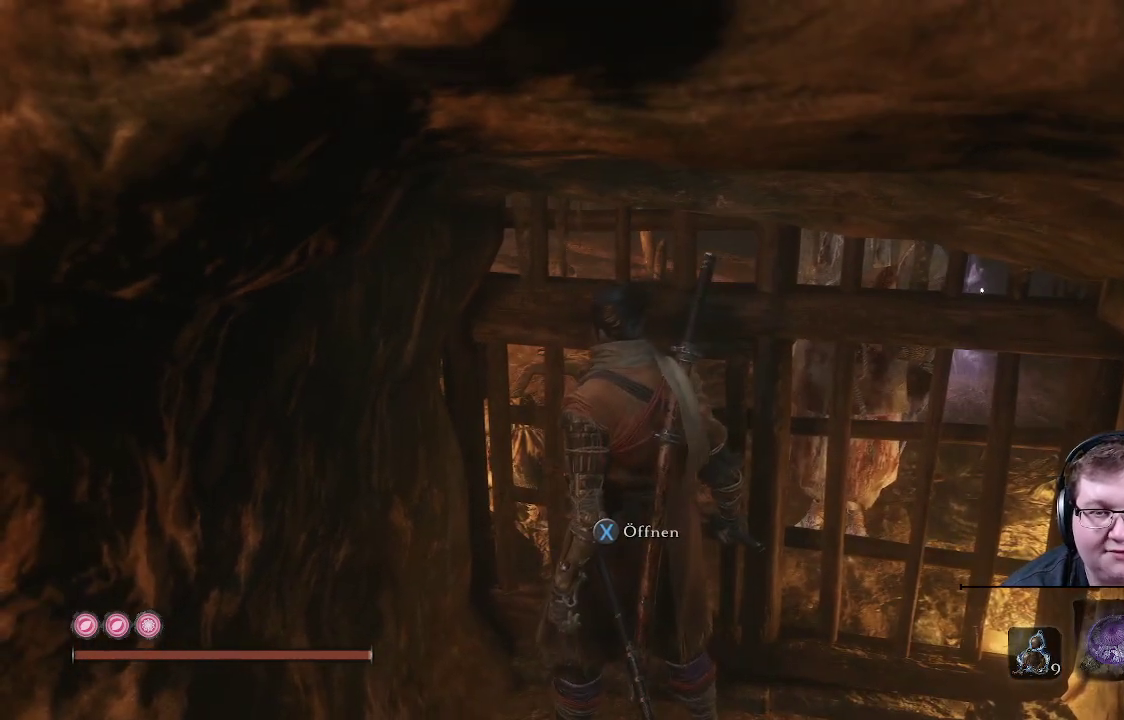
{"buttons": [], "left_stick": "center", "right_stick": "center", "events": [[100, "X", "down"], [233, "X", "up"]]}
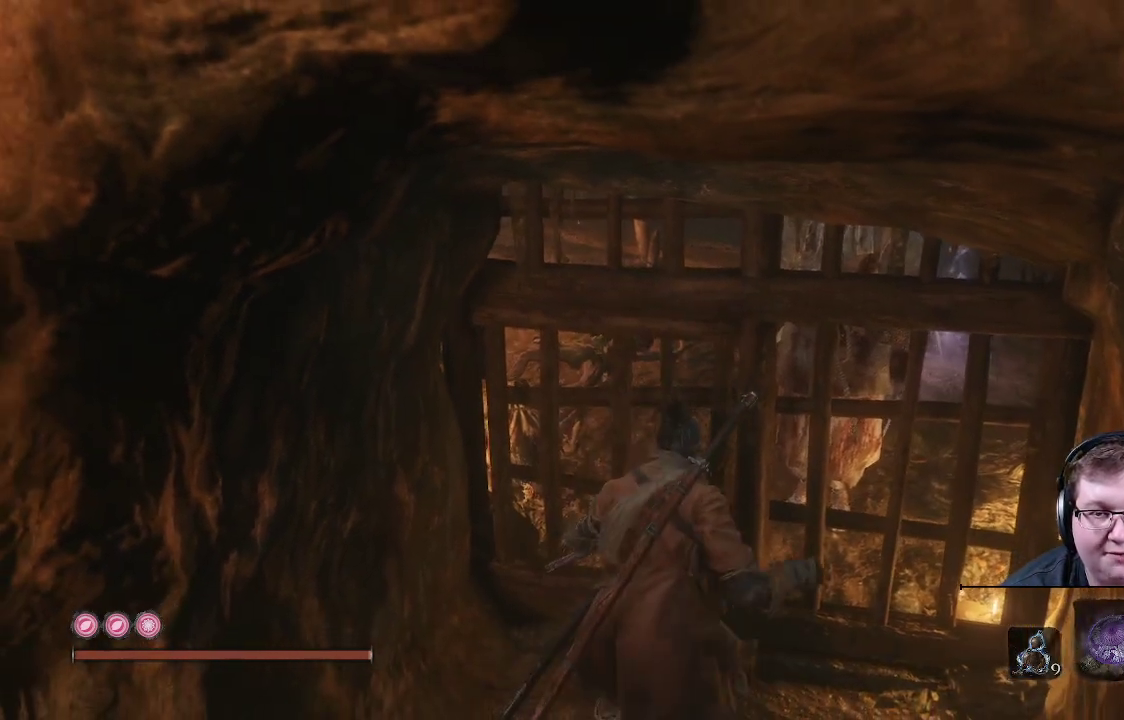
{"buttons": [], "left_stick": "center", "right_stick": "center", "events": []}
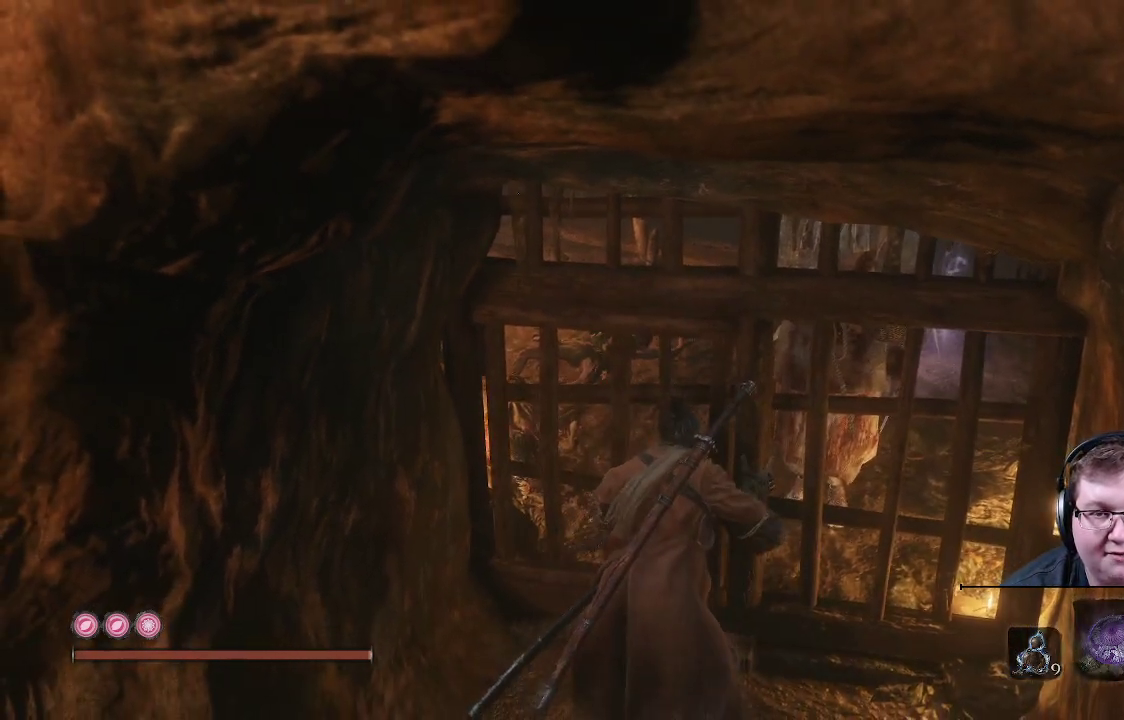
{"buttons": [], "left_stick": "center", "right_stick": "center", "events": []}
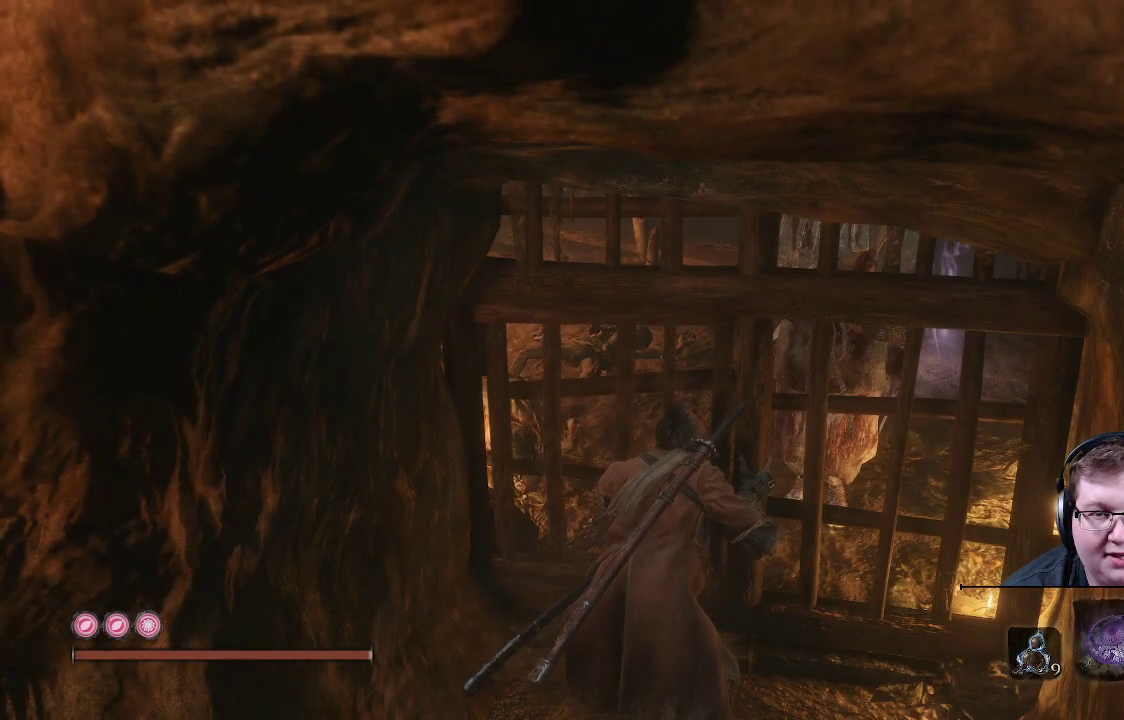
{"buttons": [], "left_stick": "center", "right_stick": "center", "events": []}
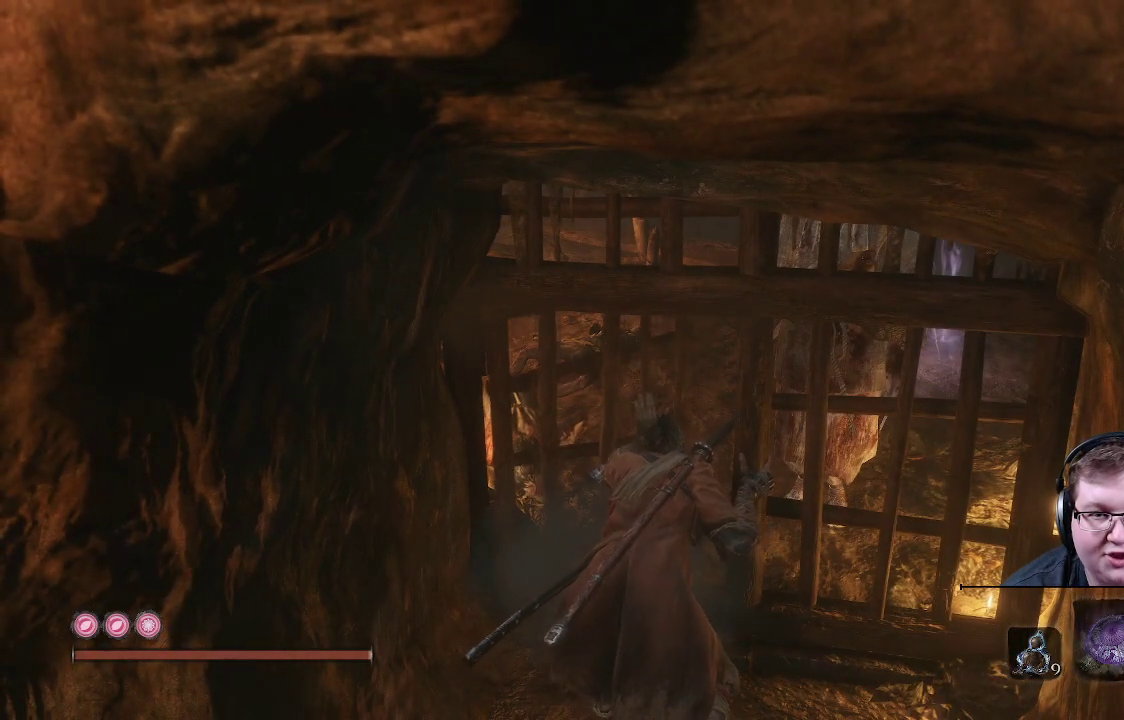
{"buttons": [], "left_stick": "center", "right_stick": "center", "events": []}
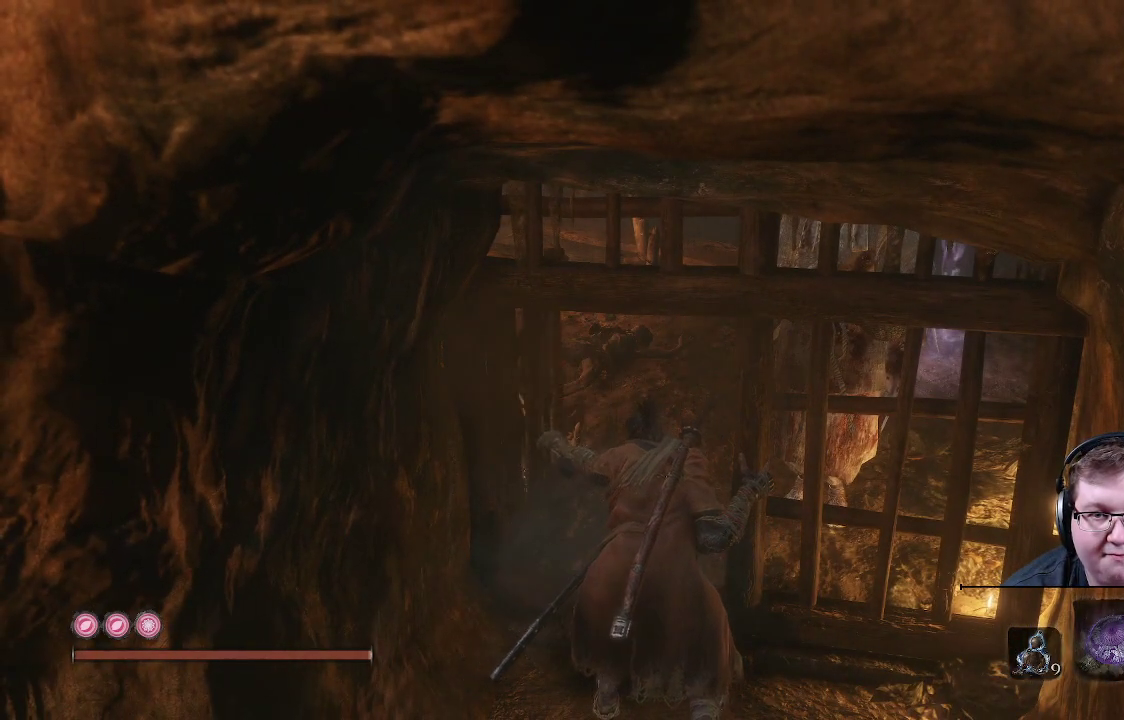
{"buttons": [], "left_stick": "center", "right_stick": "center", "events": []}
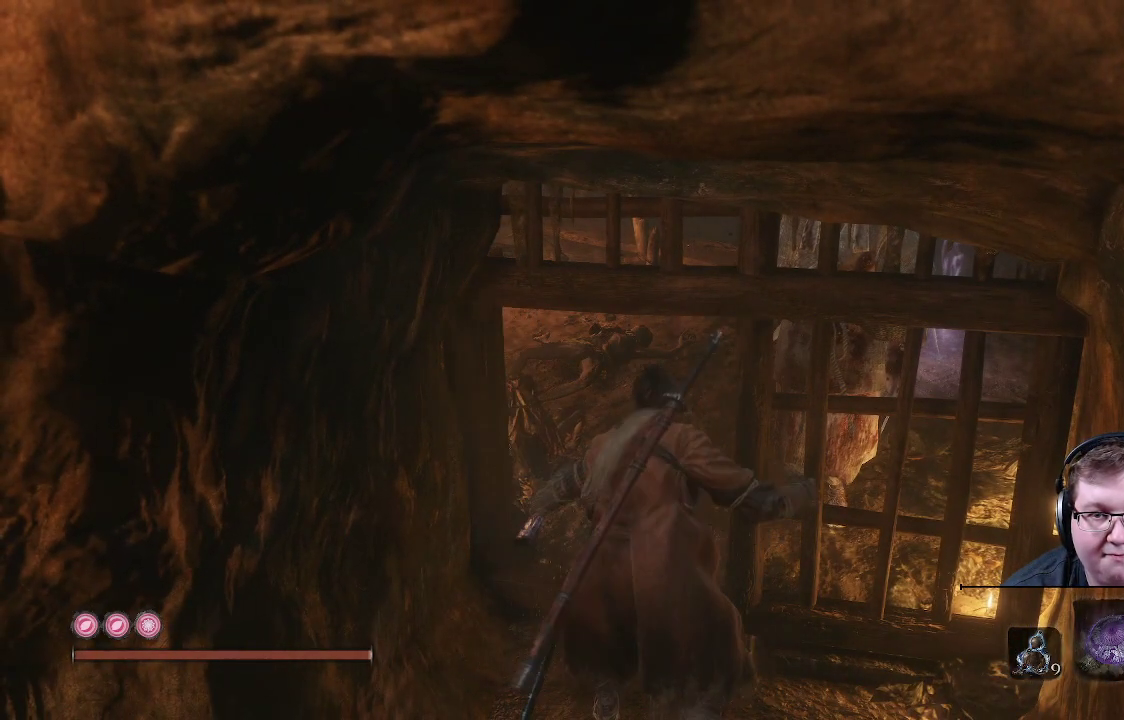
{"buttons": [], "left_stick": "center", "right_stick": "center", "events": []}
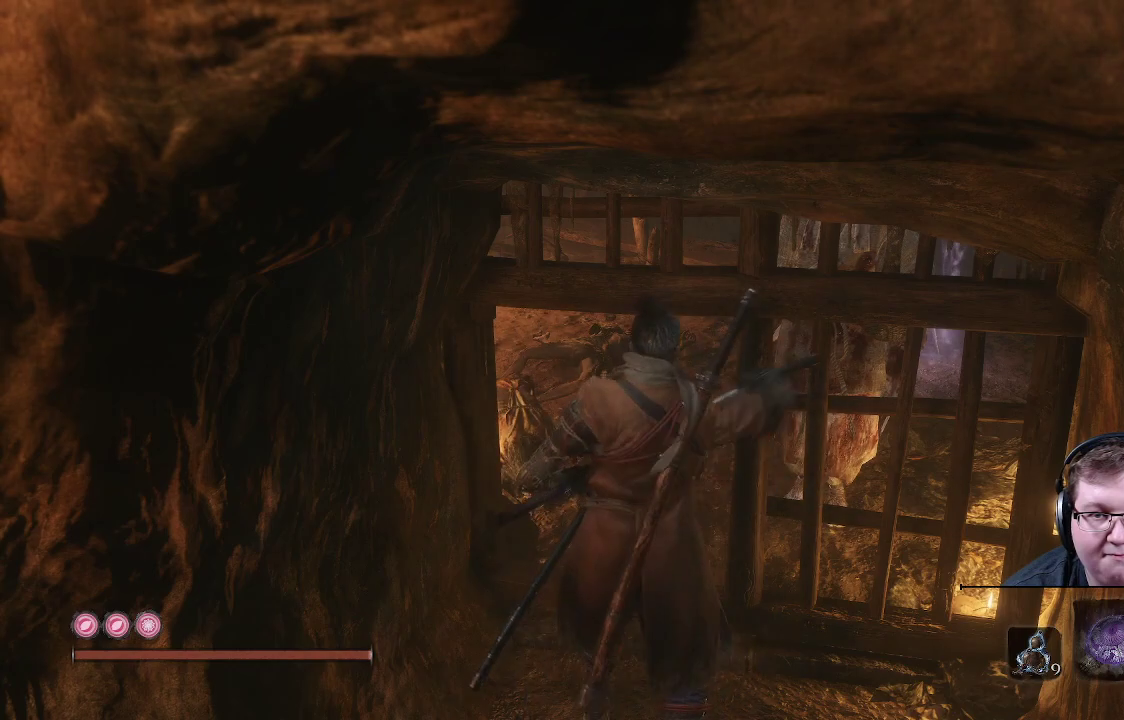
{"buttons": [], "left_stick": "right", "right_stick": "center", "events": [[67, "right_stick", "right"], [417, "right_stick", "center"], [467, "left_stick", "right"]]}
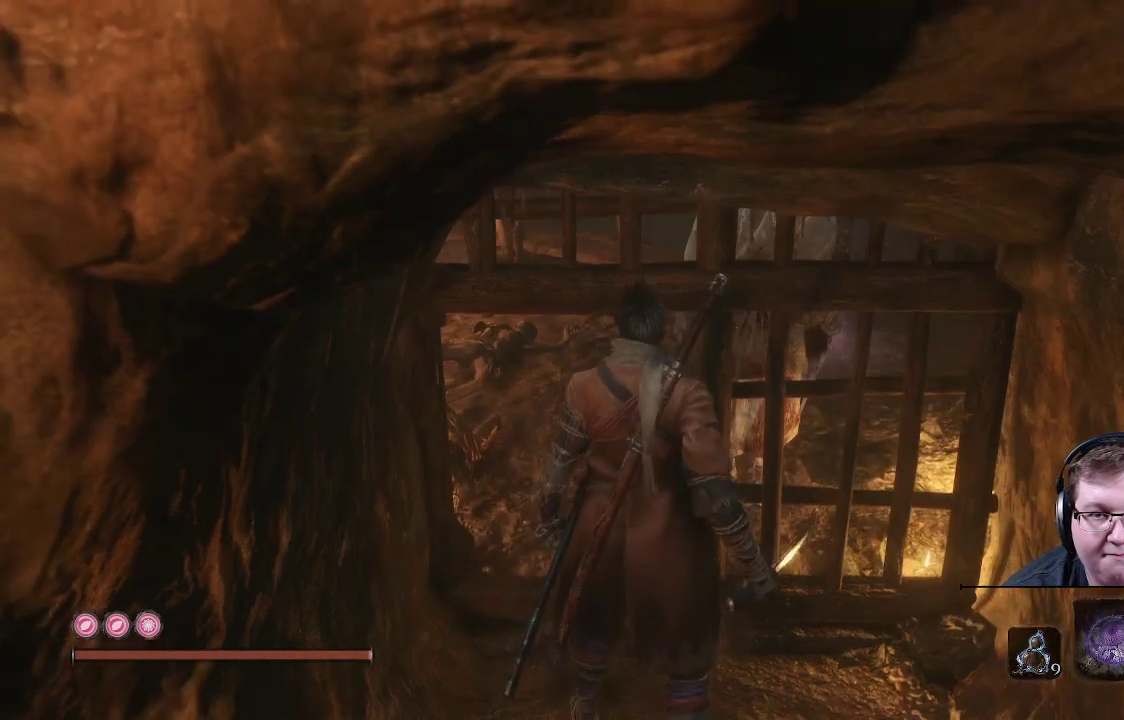
{"buttons": [], "left_stick": "up-right", "right_stick": "right", "events": [[150, "right_stick", "right"], [400, "left_stick", "up-right"]]}
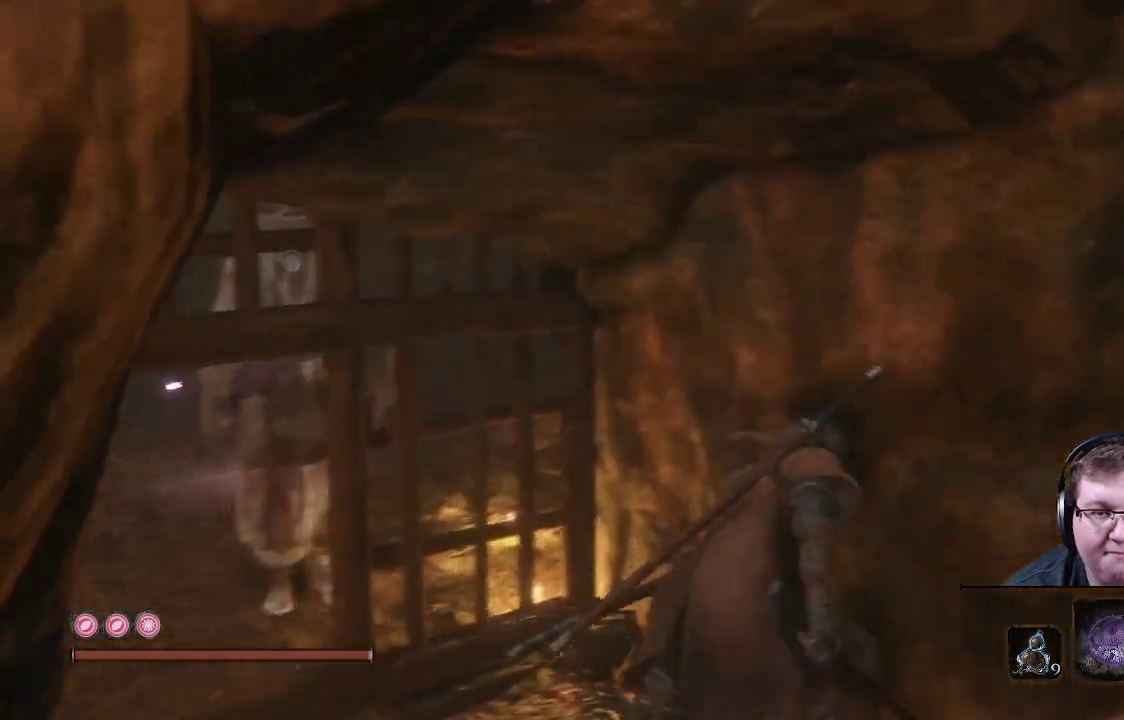
{"buttons": [], "left_stick": "right", "right_stick": "center", "events": [[50, "right_stick", "center"], [333, "left_stick", "right"]]}